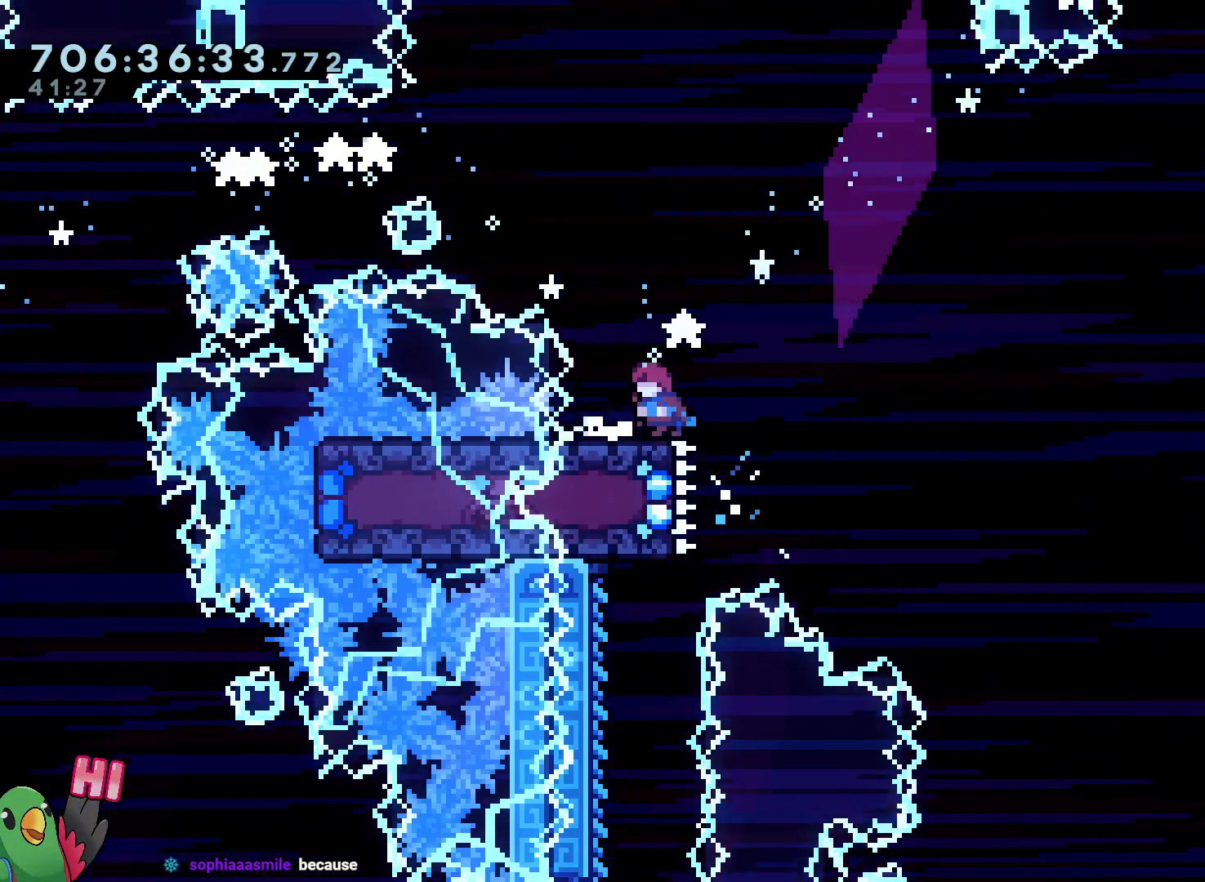
Gameplay with a controller (Nintendo layout); each line is a JSON object with the inputs held at the frame after it. "events" lists button and stick changes between this image and that frame as [ms after this image, input, new state], when the widget could be followed in between. Not read: HOME L3 R1 R3 SELECT.
{"buttons": ["Y", "L2"], "left_stick": "down-right", "right_stick": "center", "events": [[417, "left_stick", "down-right"], [433, "Y", "down"]]}
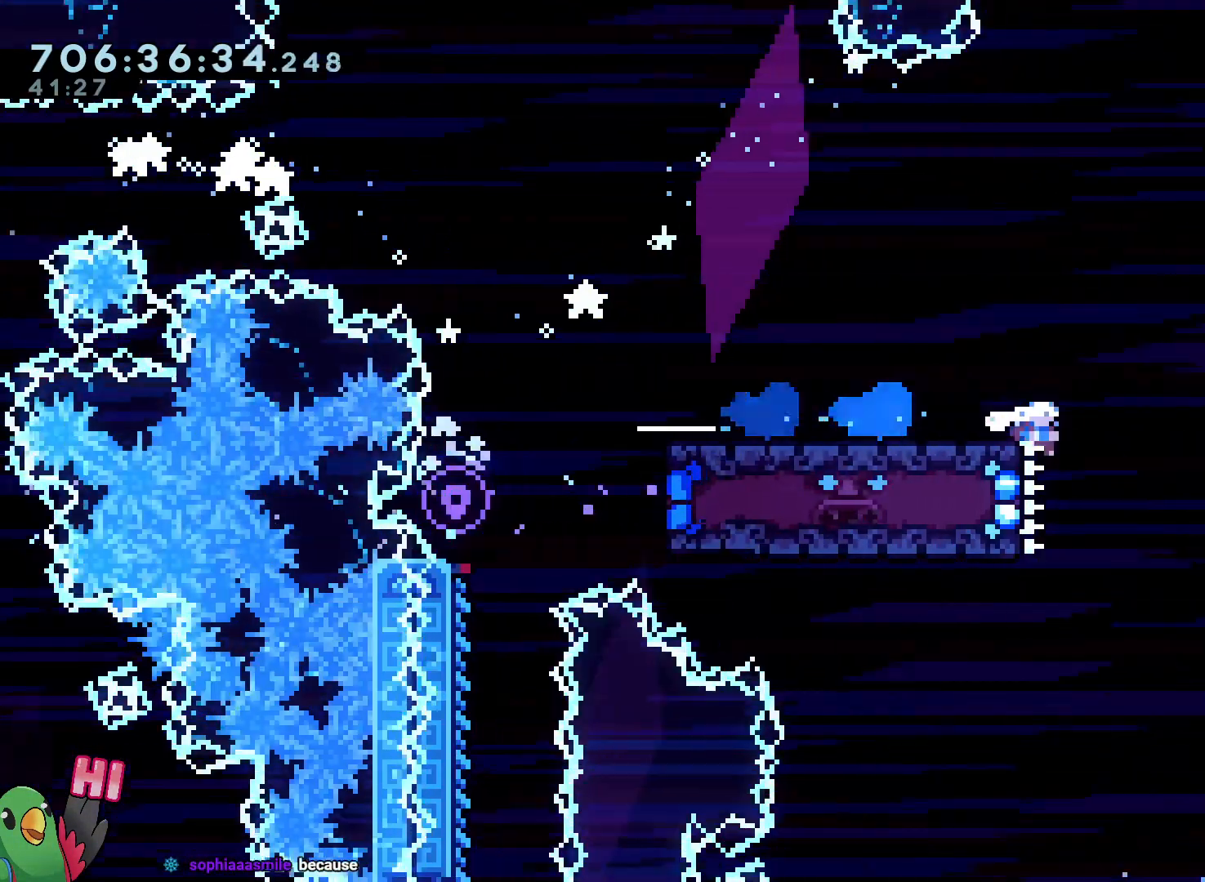
{"buttons": [], "left_stick": "center", "right_stick": "center", "events": [[33, "Y", "up"], [117, "B", "down"], [200, "Y", "down"], [317, "Y", "up"], [367, "B", "up"], [467, "L2", "up"], [467, "left_stick", "center"]]}
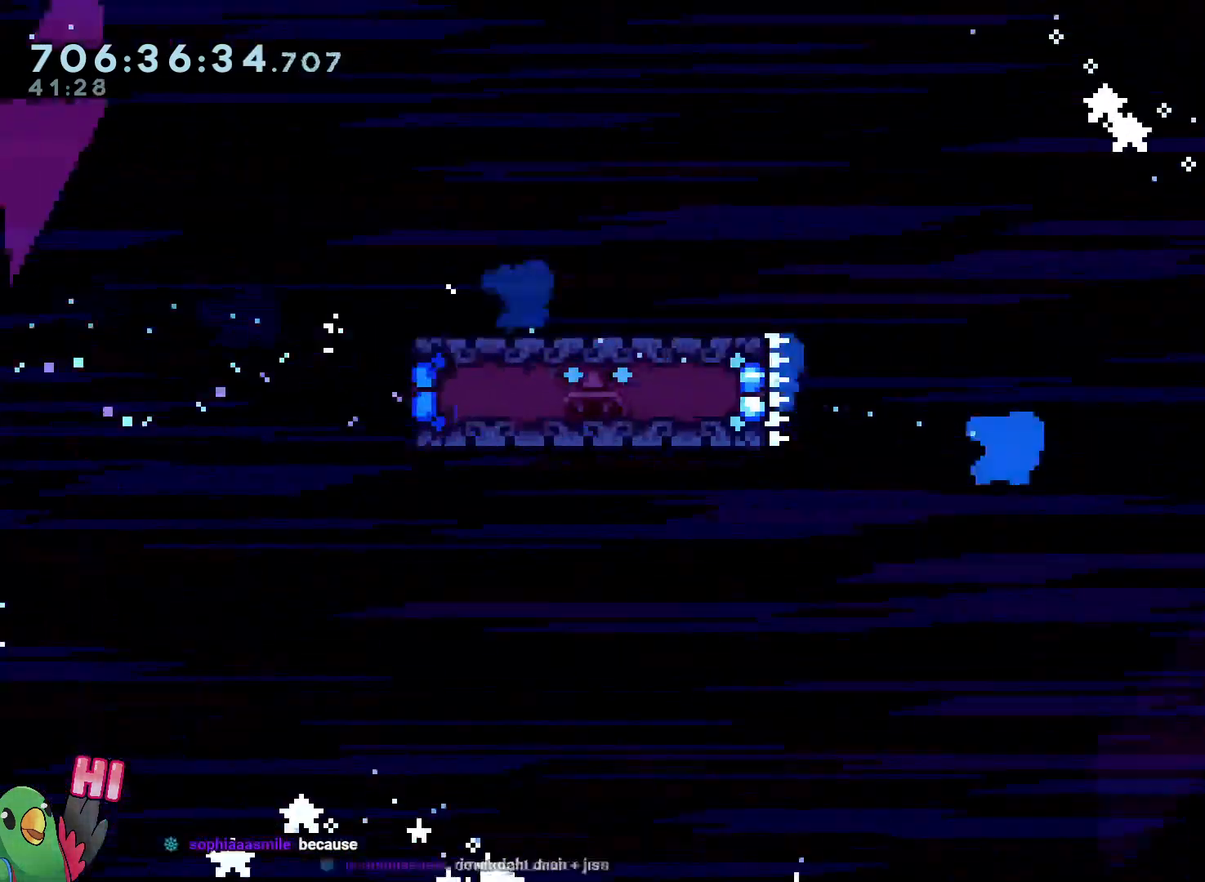
{"buttons": [], "left_stick": "center", "right_stick": "center", "events": [[50, "R2", "down"], [200, "R2", "up"]]}
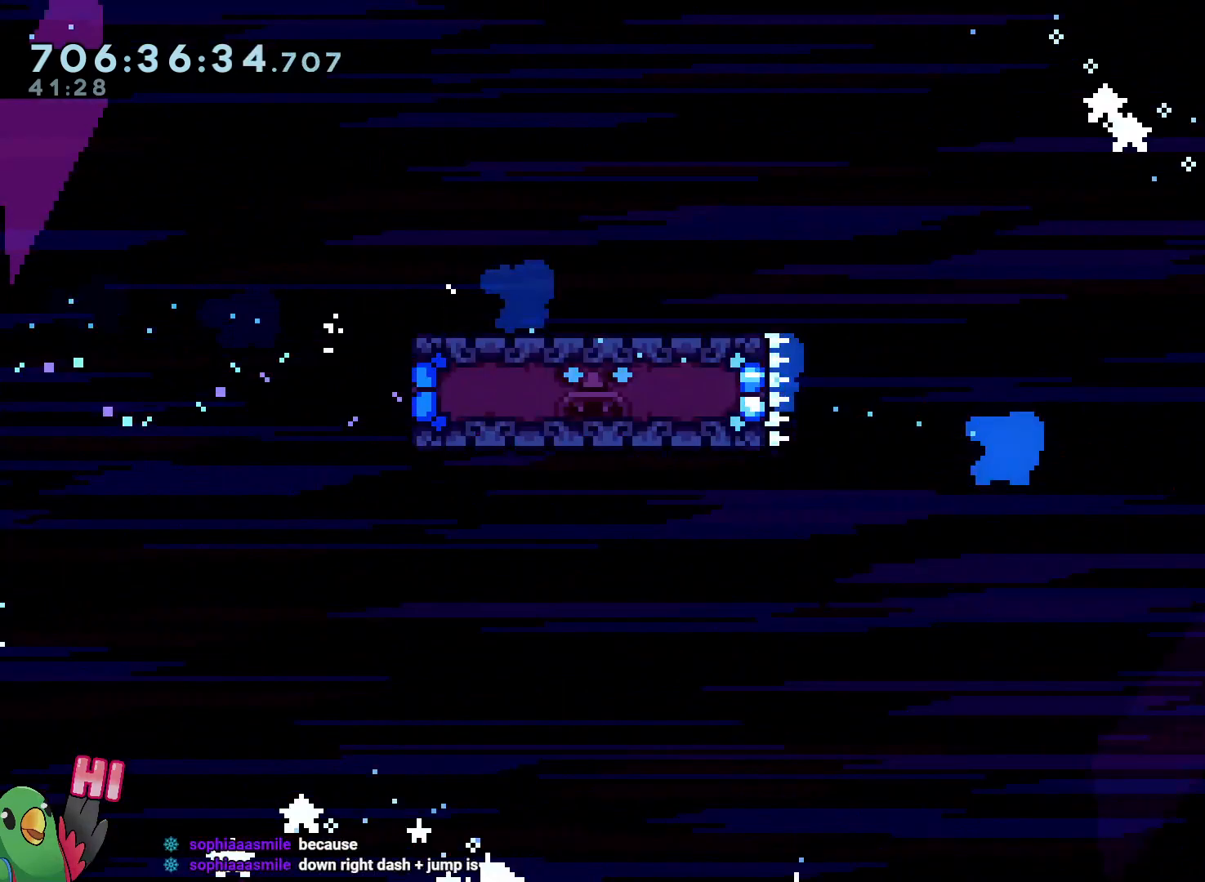
{"buttons": [], "left_stick": "center", "right_stick": "center", "events": []}
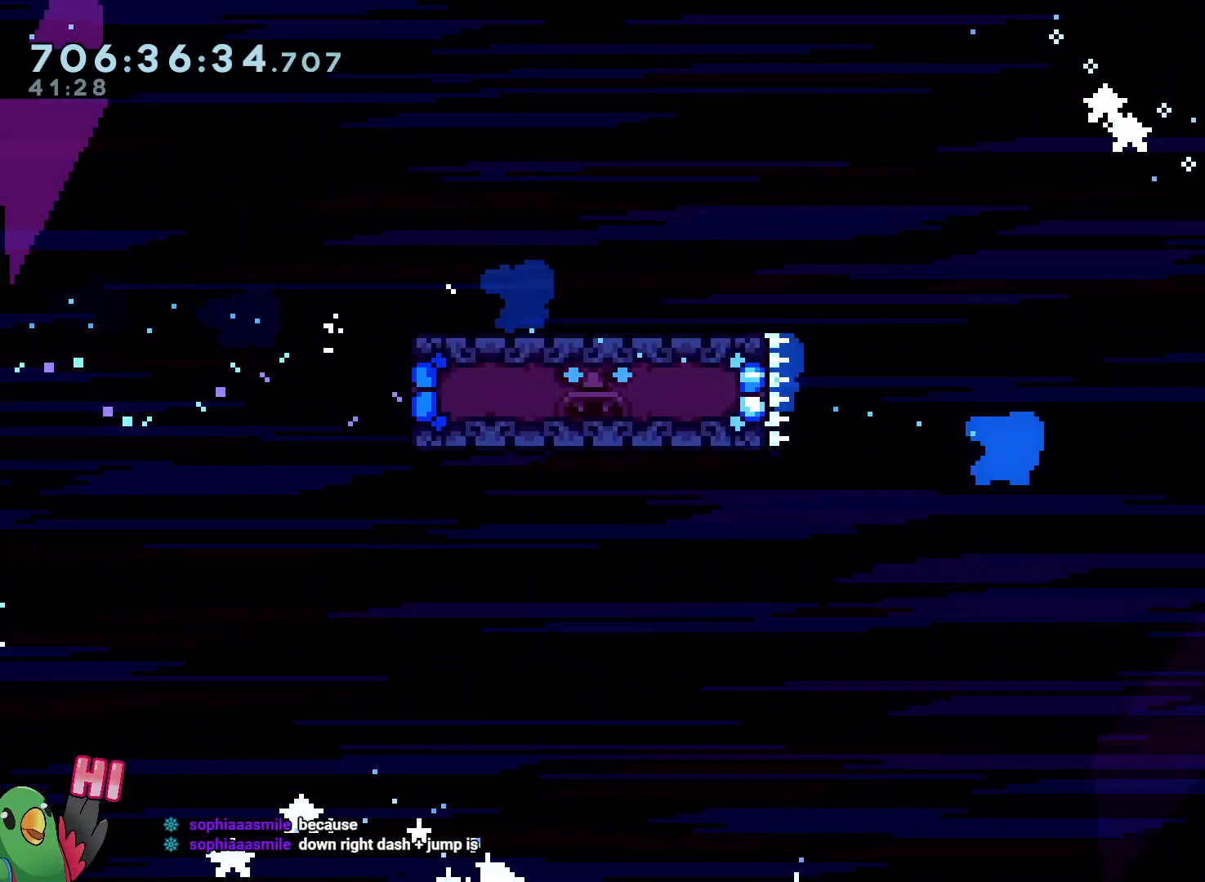
{"buttons": [], "left_stick": "center", "right_stick": "center", "events": []}
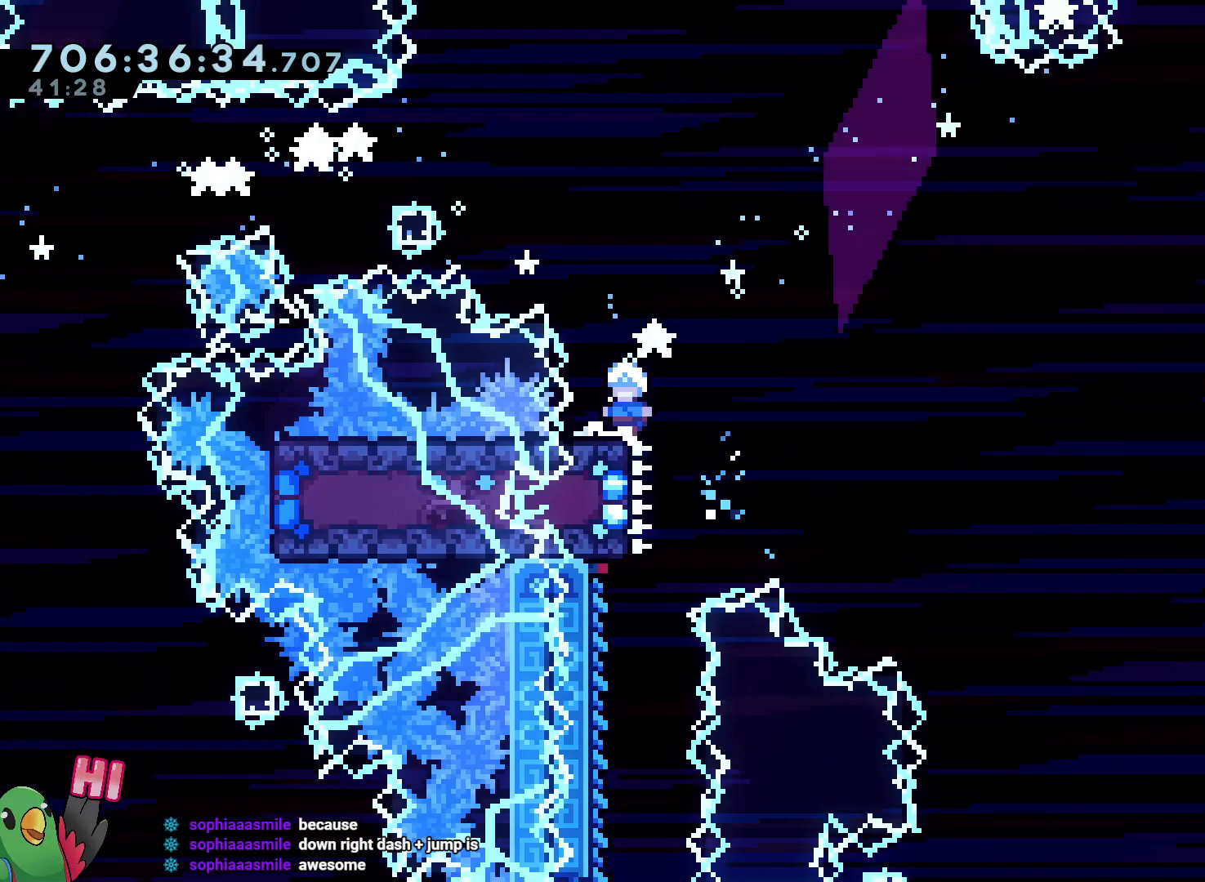
{"buttons": ["L2"], "left_stick": "up-left", "right_stick": "center", "events": [[350, "left_stick", "up-left"], [367, "L2", "down"]]}
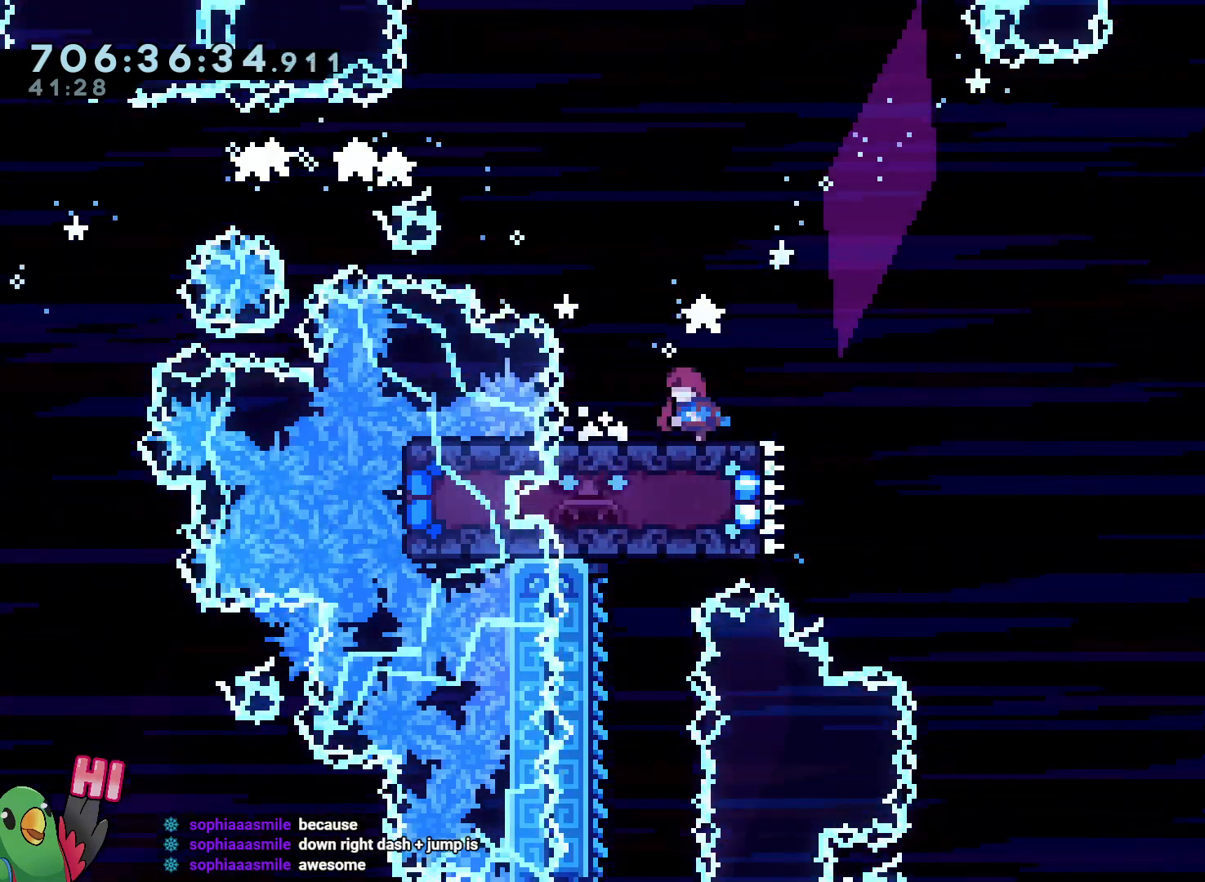
{"buttons": ["L2"], "left_stick": "down-right", "right_stick": "center", "events": [[300, "left_stick", "down-right"], [333, "Y", "down"], [450, "Y", "up"]]}
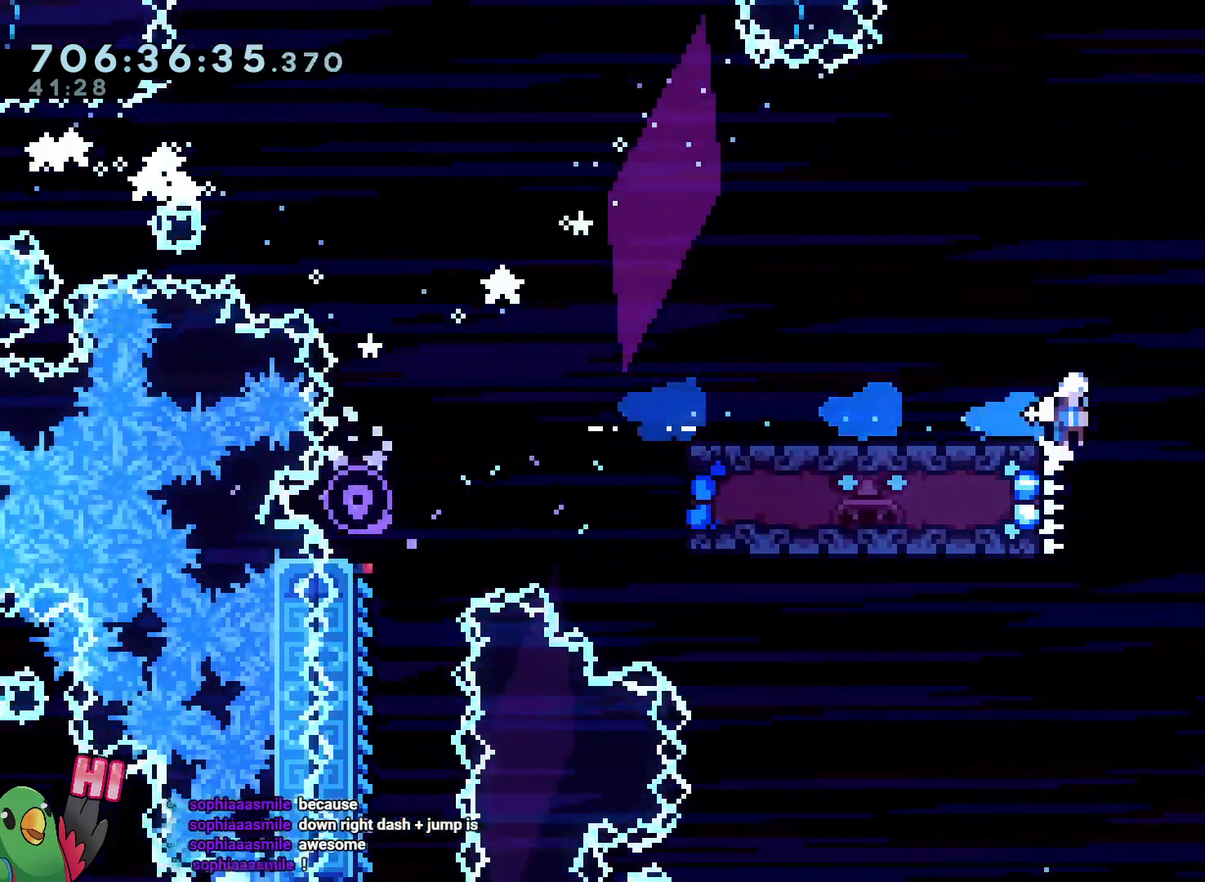
{"buttons": [], "left_stick": "center", "right_stick": "center", "events": [[33, "B", "down"], [83, "Y", "down"], [217, "Y", "up"], [250, "B", "up"], [383, "L2", "up"], [417, "left_stick", "center"]]}
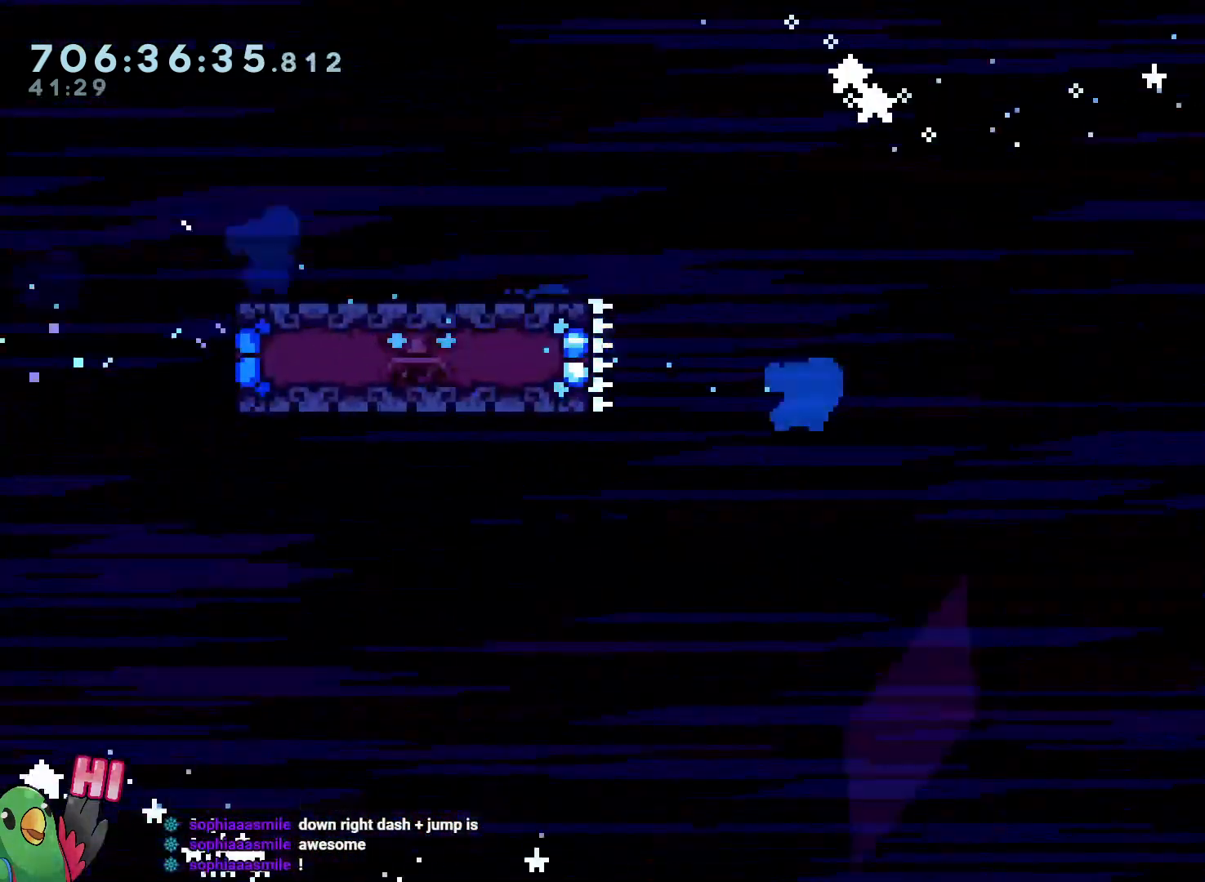
{"buttons": [], "left_stick": "center", "right_stick": "center", "events": [[17, "R2", "down"], [133, "R2", "up"]]}
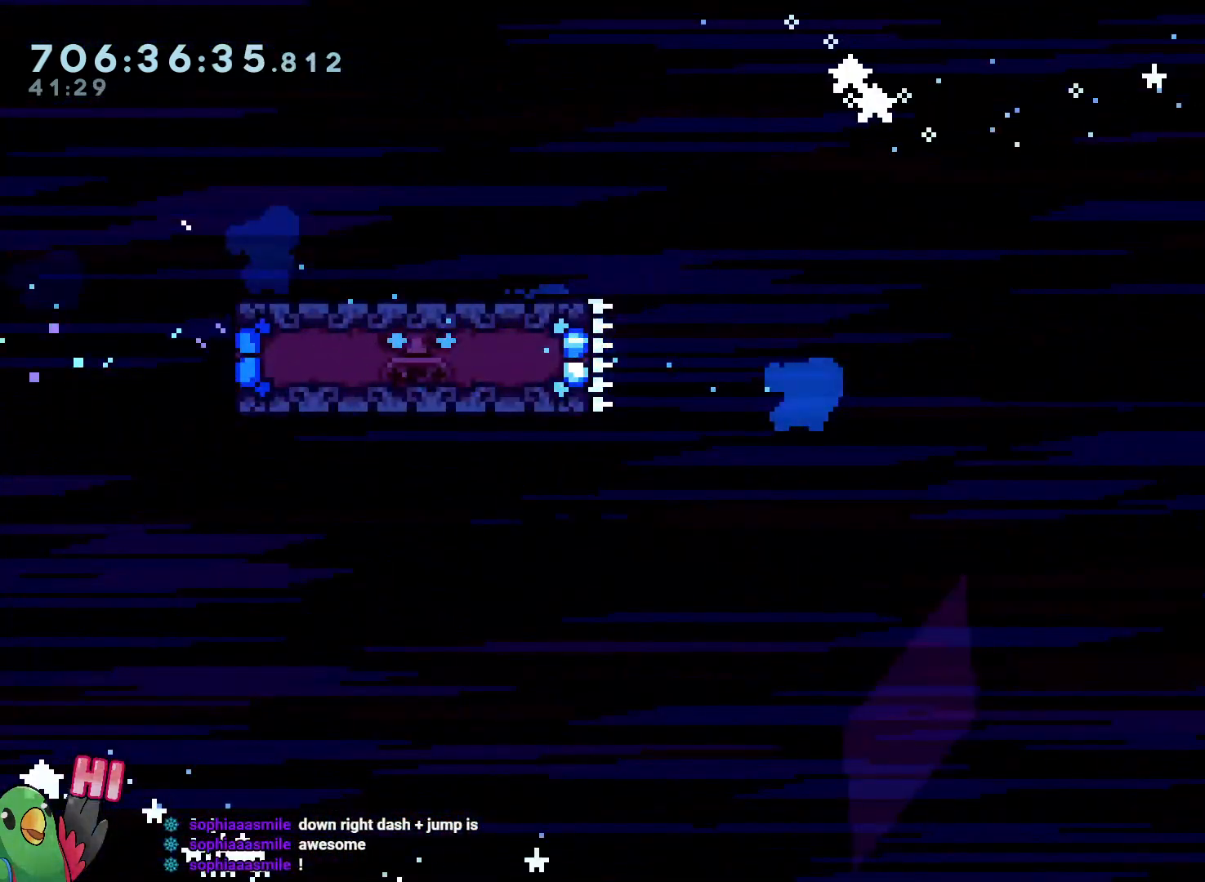
{"buttons": [], "left_stick": "center", "right_stick": "center", "events": []}
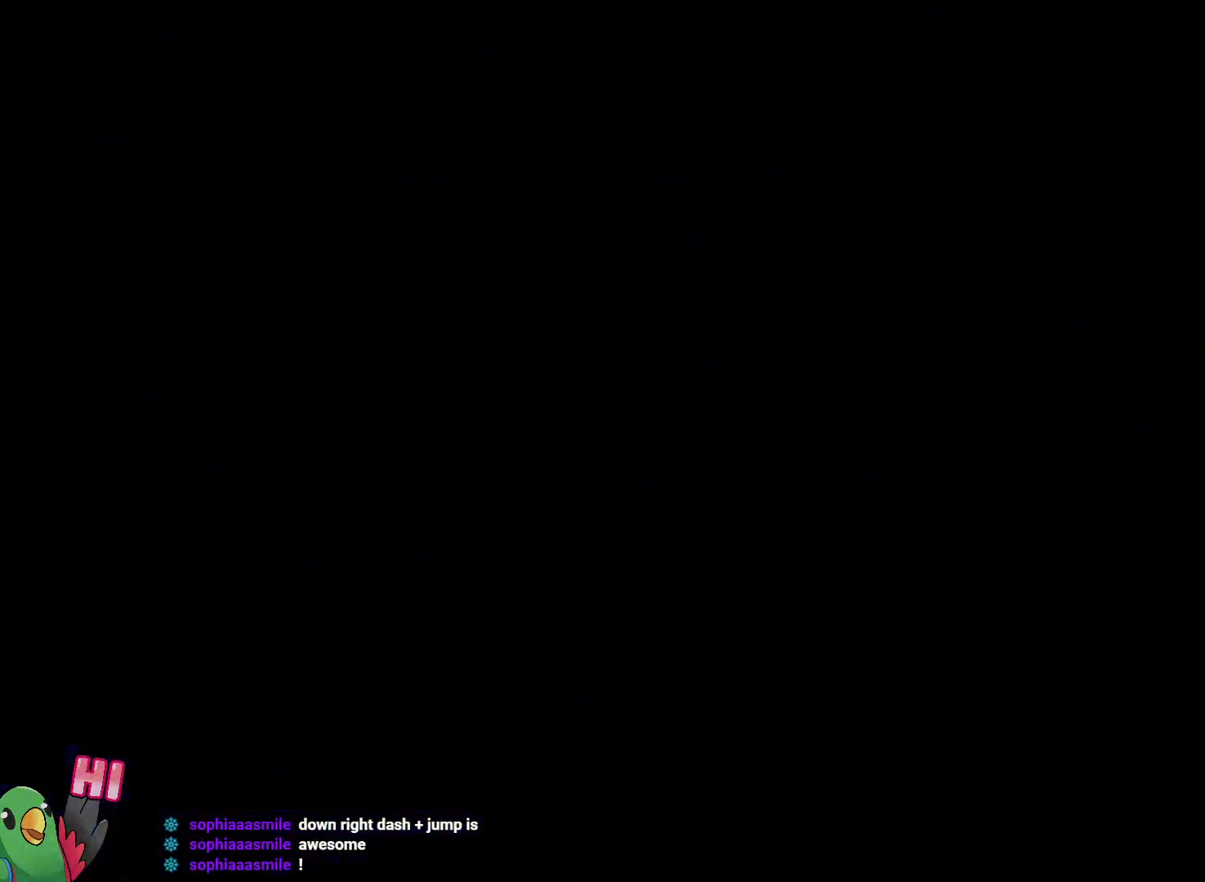
{"buttons": ["L2"], "left_stick": "center", "right_stick": "center", "events": [[483, "L2", "down"]]}
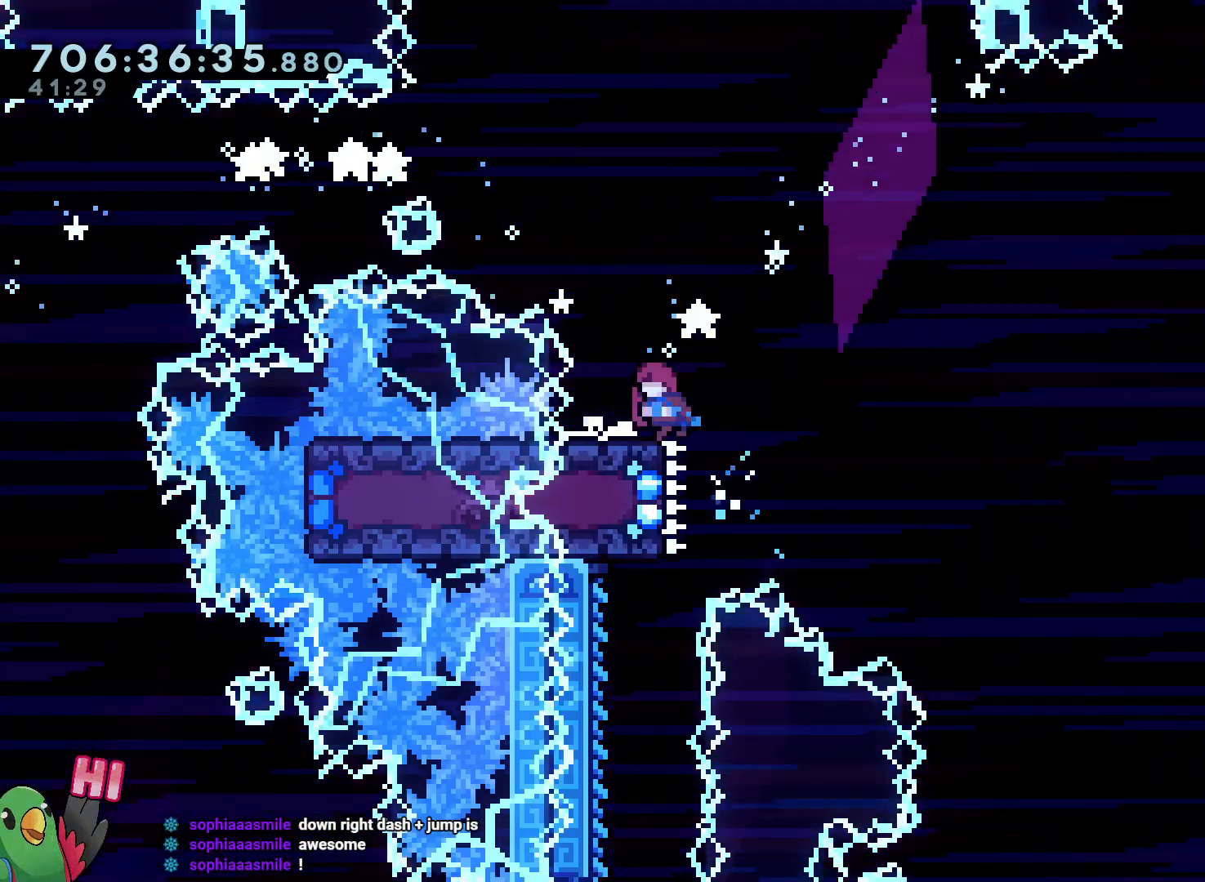
{"buttons": ["L2"], "left_stick": "up-left", "right_stick": "center", "events": [[33, "left_stick", "up-left"]]}
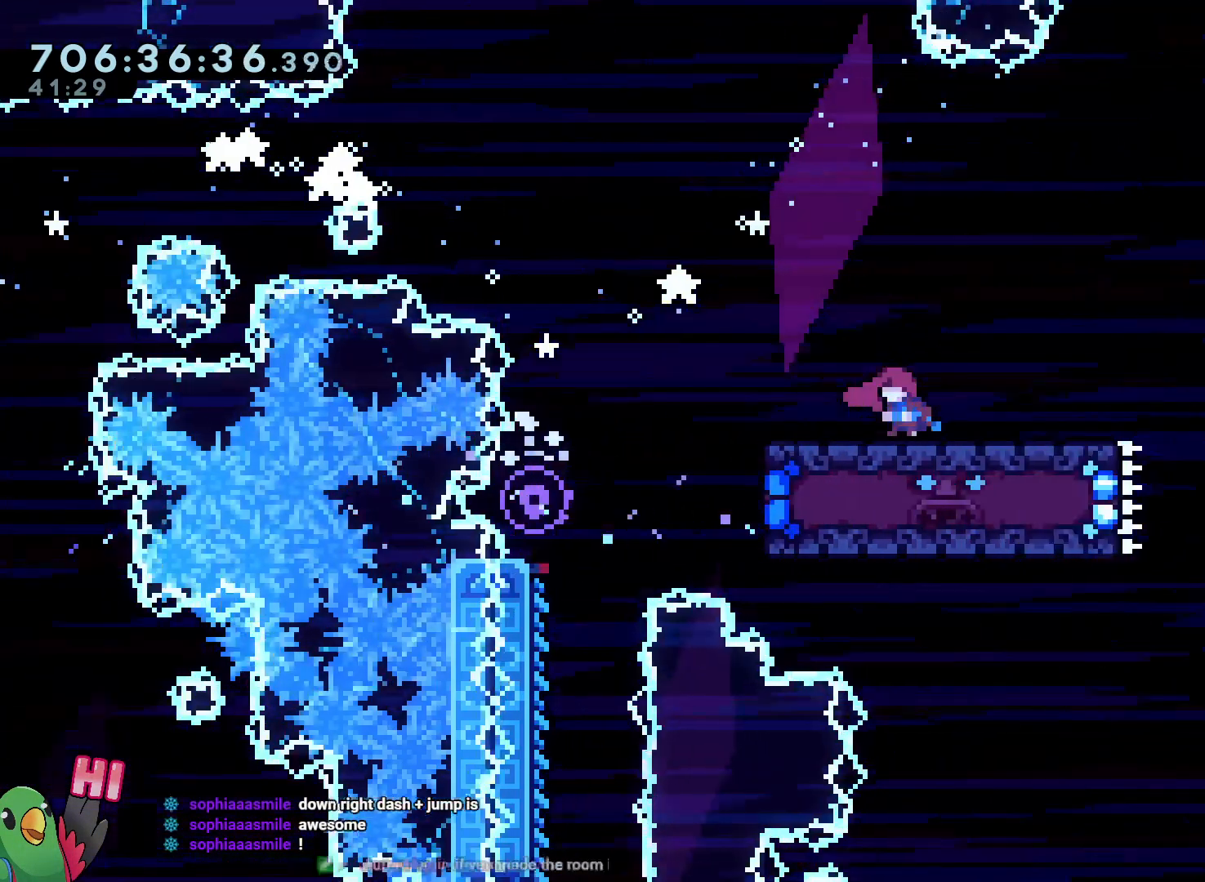
{"buttons": ["B", "Y", "L2"], "left_stick": "down-right", "right_stick": "center", "events": [[117, "Y", "down"], [117, "left_stick", "down-right"], [217, "Y", "up"], [300, "B", "down"], [400, "Y", "down"]]}